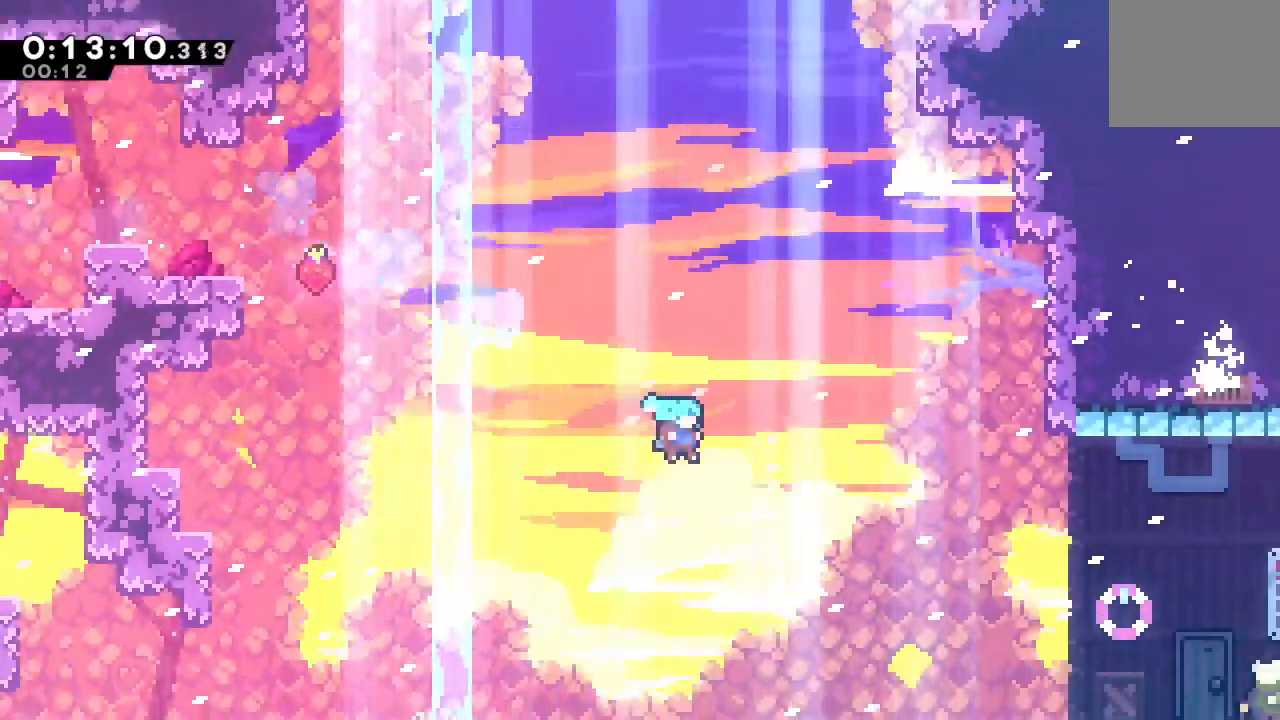
Gameplay with a controller (PlayStation layout); each line is a JSON object with the inputs held at the frame after it (dt_ms = milliseconds from this image to that frame). "events" lists button and stick changes between this image and that frame as [ms after this image, input, new state], when the widget could be followed in between. Not read: L3 R2 R3.
{"dt_ms": 1000, "buttons": [], "left_stick": "center", "right_stick": "center"}
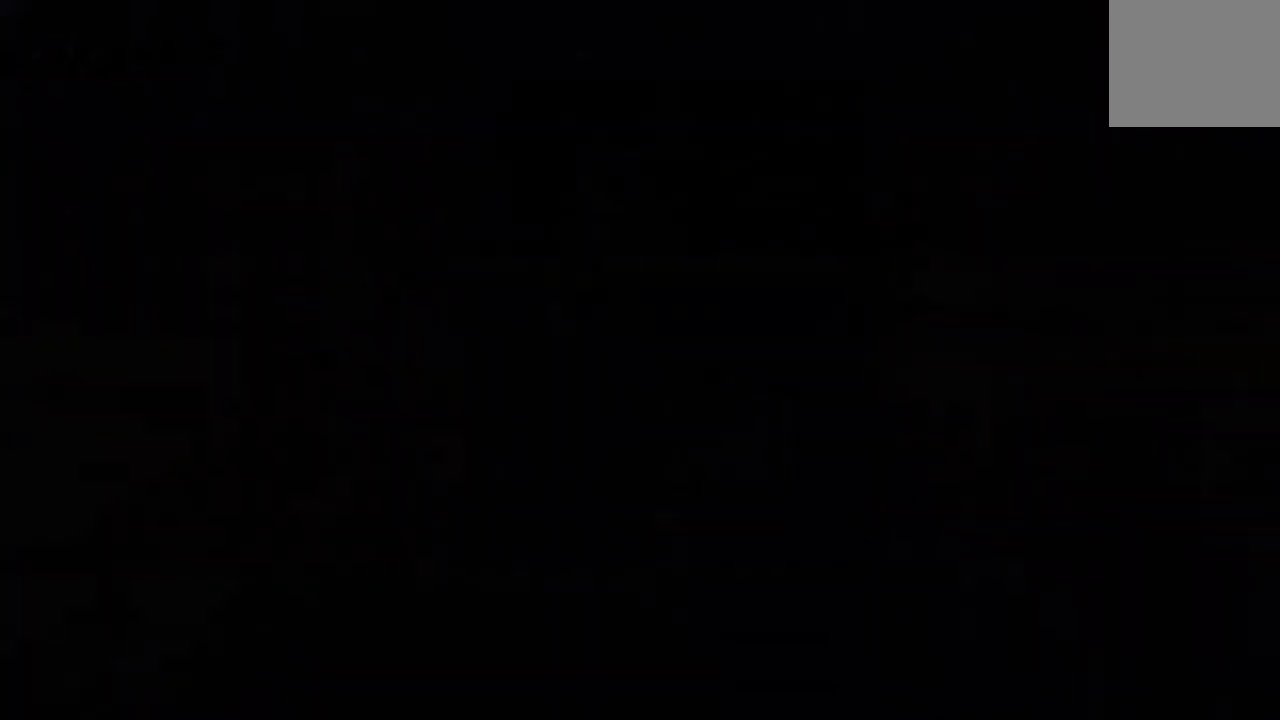
{"dt_ms": 1000, "buttons": ["CROSS", "DPAD_DOWN", "DPAD_RIGHT"], "left_stick": "center", "right_stick": "center"}
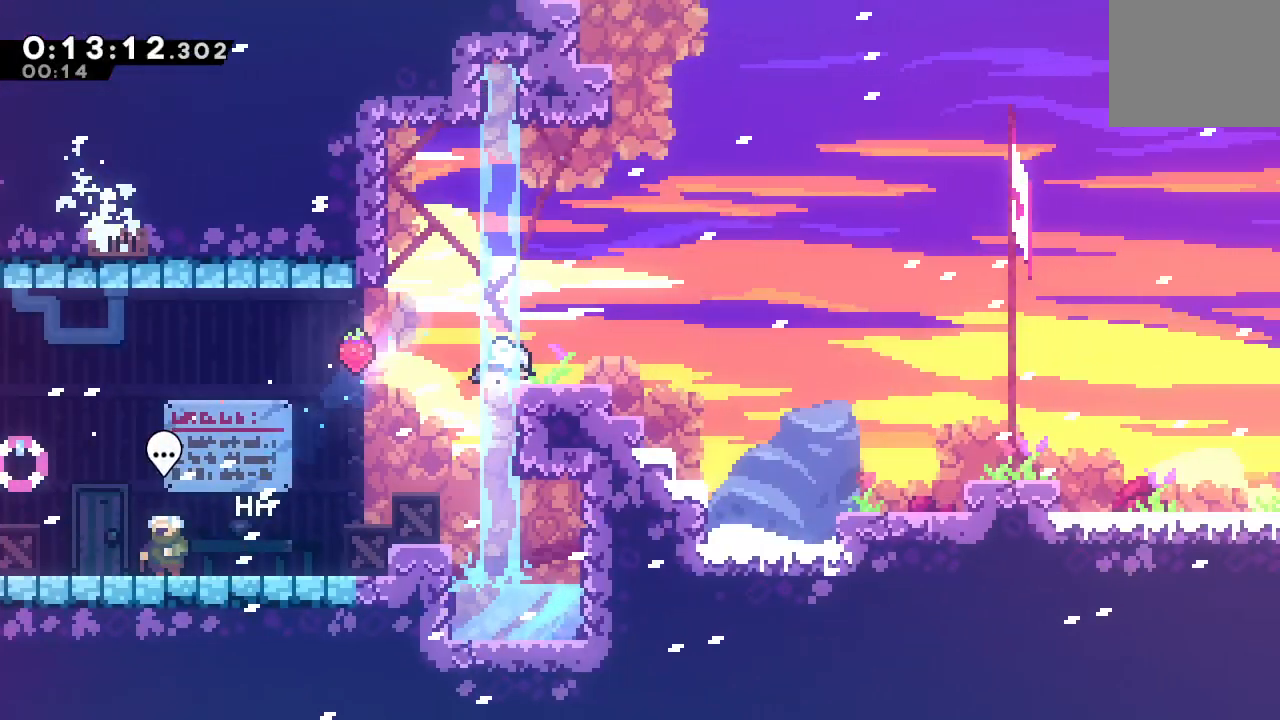
{"dt_ms": 500, "buttons": ["DPAD_DOWN", "DPAD_RIGHT"], "left_stick": "center", "right_stick": "center", "events": [[100, "CROSS", "up"], [183, "CIRCLE", "down"], [300, "CIRCLE", "up"]]}
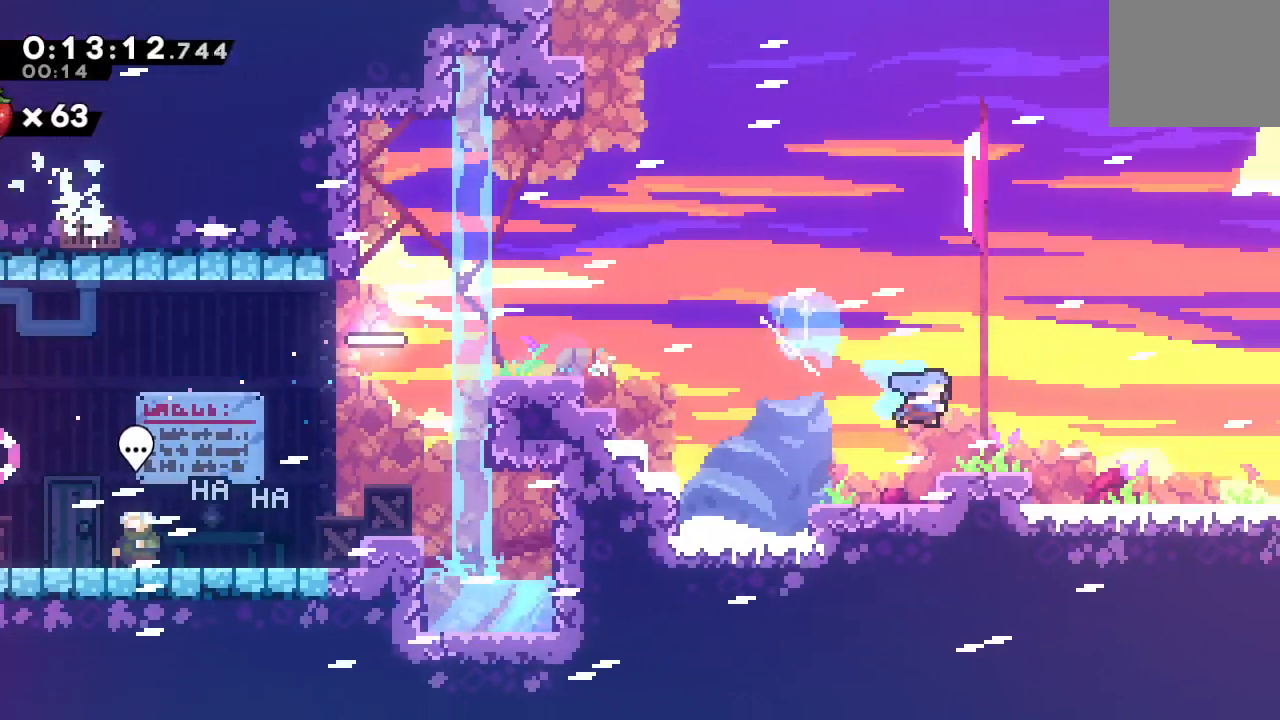
{"dt_ms": 1000, "buttons": ["DPAD_DOWN", "DPAD_RIGHT"], "left_stick": "center", "right_stick": "center", "events": [[17, "DPAD_DOWN", "up"], [133, "CIRCLE", "down"], [950, "CIRCLE", "up"], [967, "DPAD_DOWN", "down"]]}
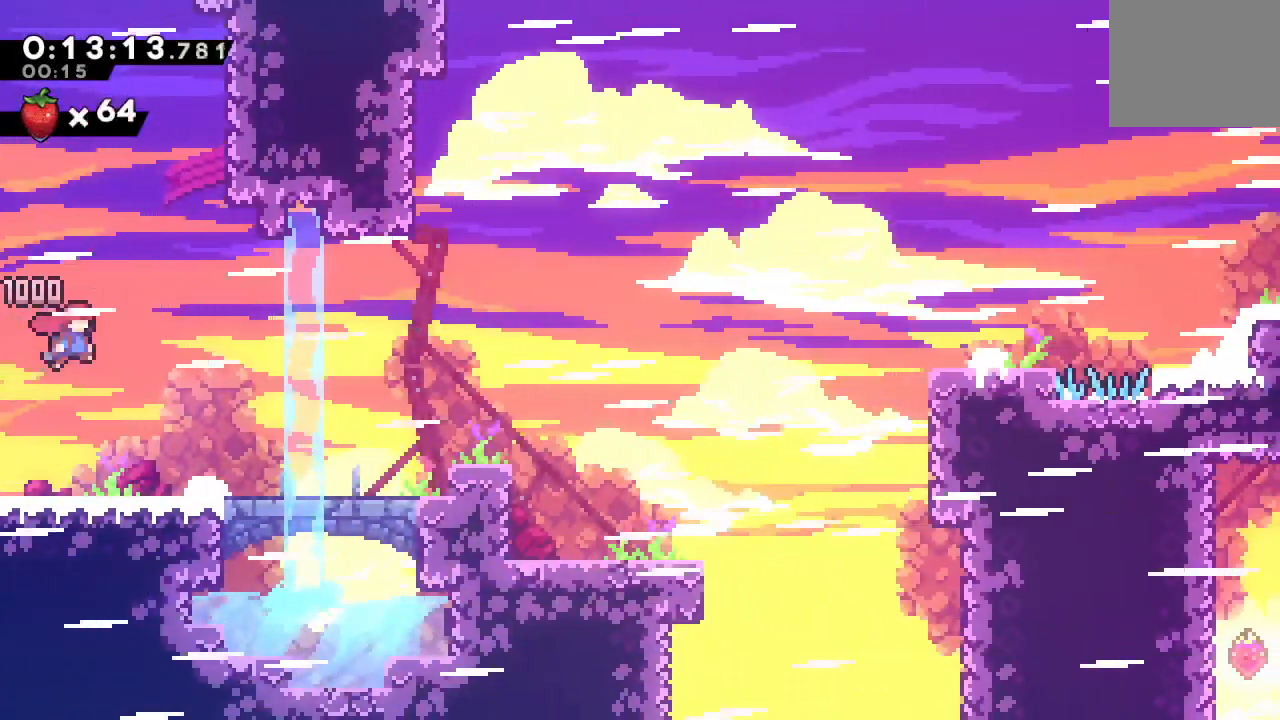
{"dt_ms": 500, "buttons": ["CIRCLE", "TRIANGLE", "L2", "R1", "DPAD_RIGHT"], "left_stick": "center", "right_stick": "center"}
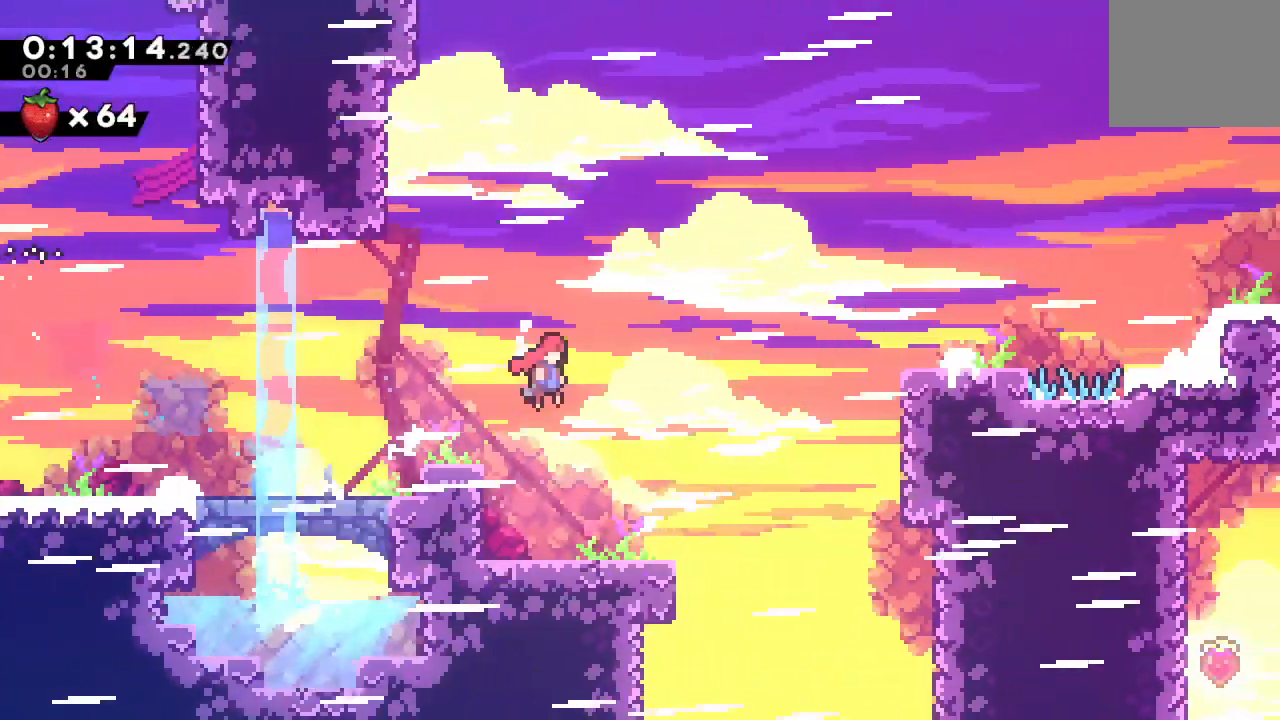
{"dt_ms": 500, "buttons": ["CIRCLE", "R1", "DPAD_RIGHT"], "left_stick": "center", "right_stick": "center", "events": [[117, "L2", "up"], [117, "TRIANGLE", "up"], [133, "CIRCLE", "up"], [233, "CROSS", "down"], [350, "CROSS", "up"], [450, "CIRCLE", "down"]]}